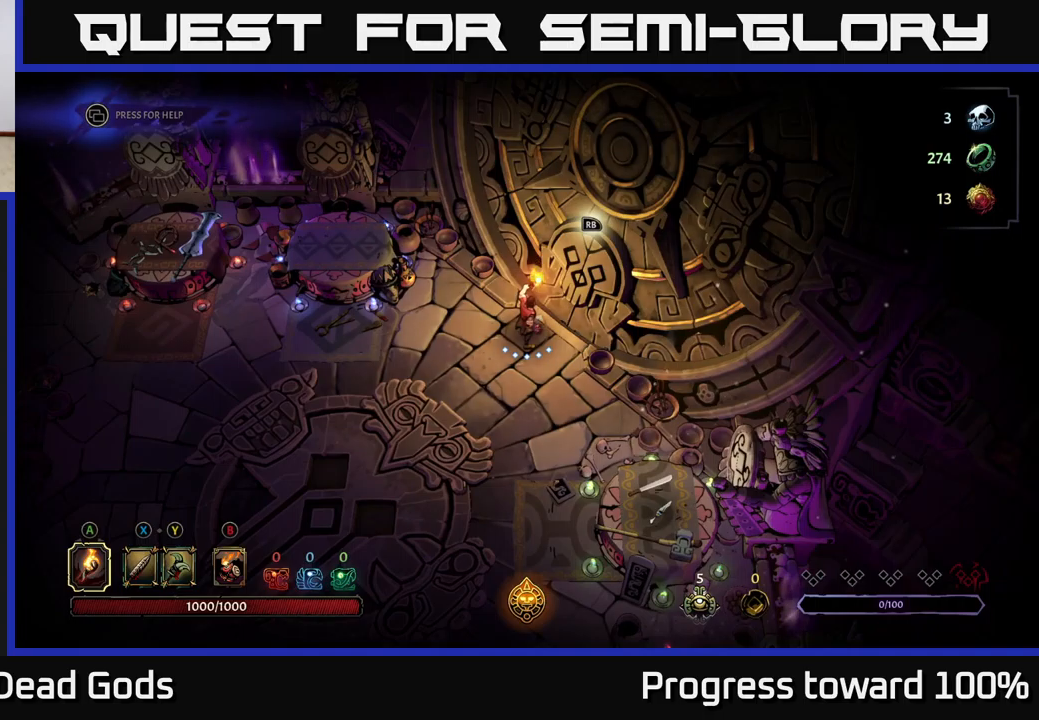
Gameplay with a controller (Xbox layout); each line is a JSON object with the inputs held at the frame after it. "events" lists button and stick changes between this image and that frame as [ms after this image, input, new state], when the widget could be followed in between. Not read: L3 R3.
{"buttons": [], "left_stick": "center", "right_stick": "center", "events": []}
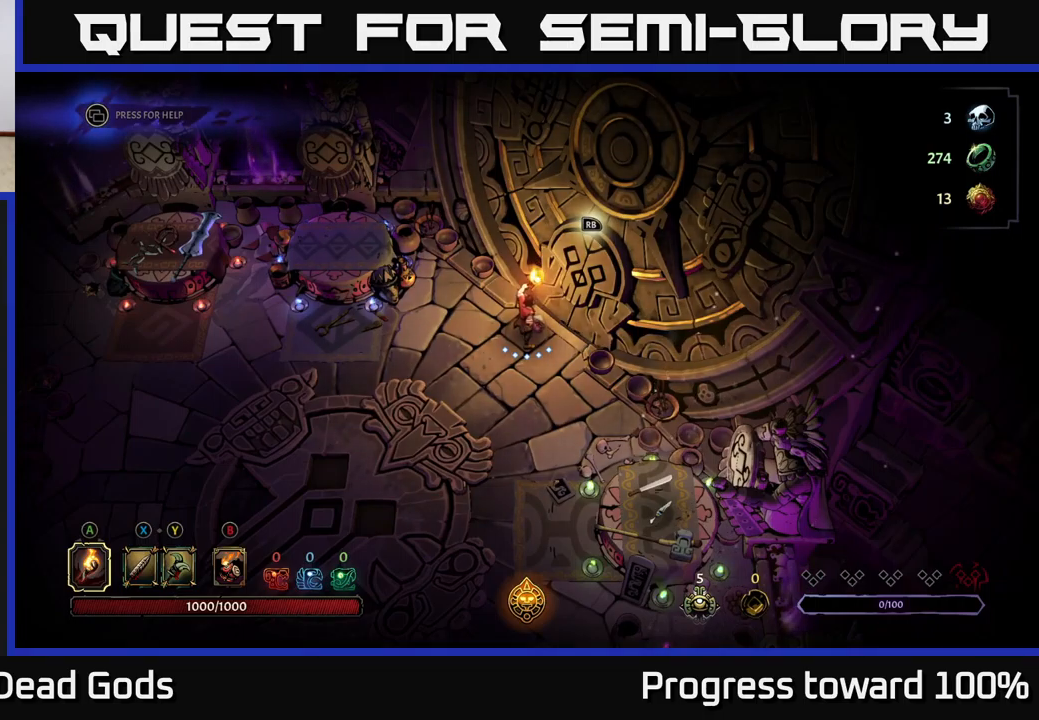
{"buttons": [], "left_stick": "center", "right_stick": "center", "events": [[333, "left_stick", "right"], [500, "left_stick", "center"]]}
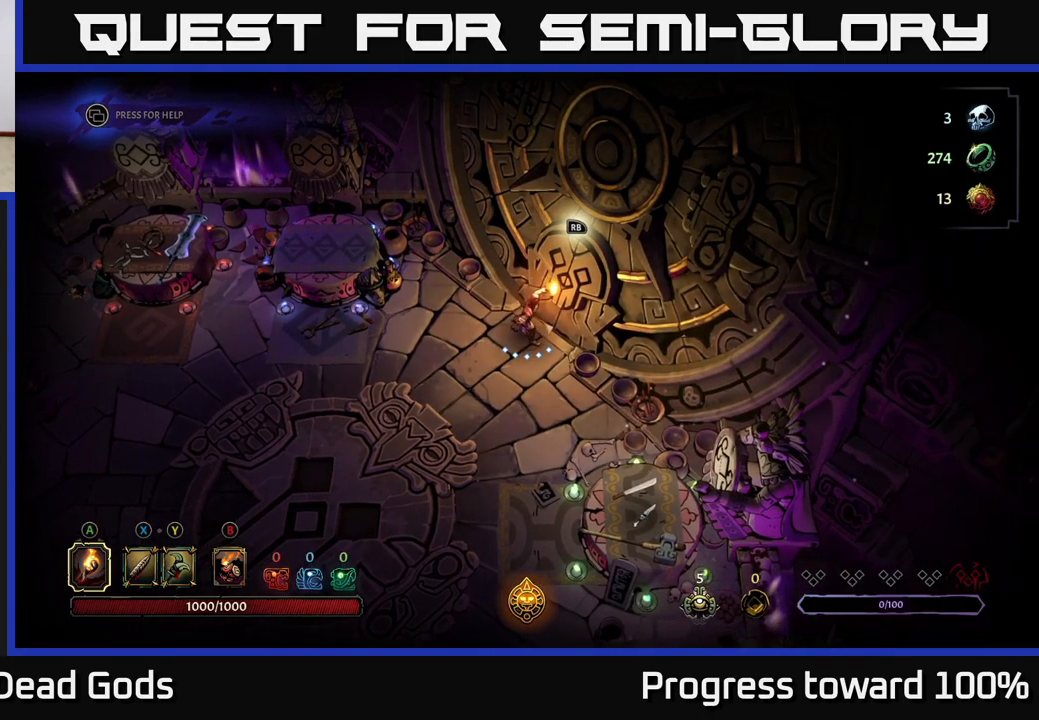
{"buttons": [], "left_stick": "center", "right_stick": "center", "events": []}
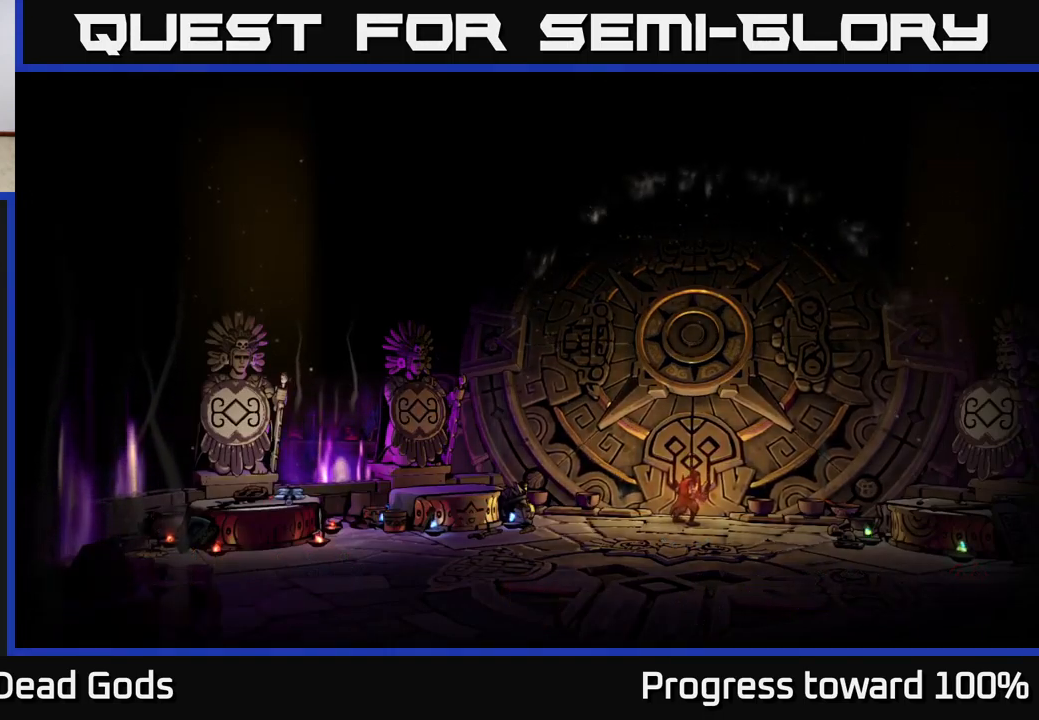
{"buttons": [], "left_stick": "center", "right_stick": "center", "events": []}
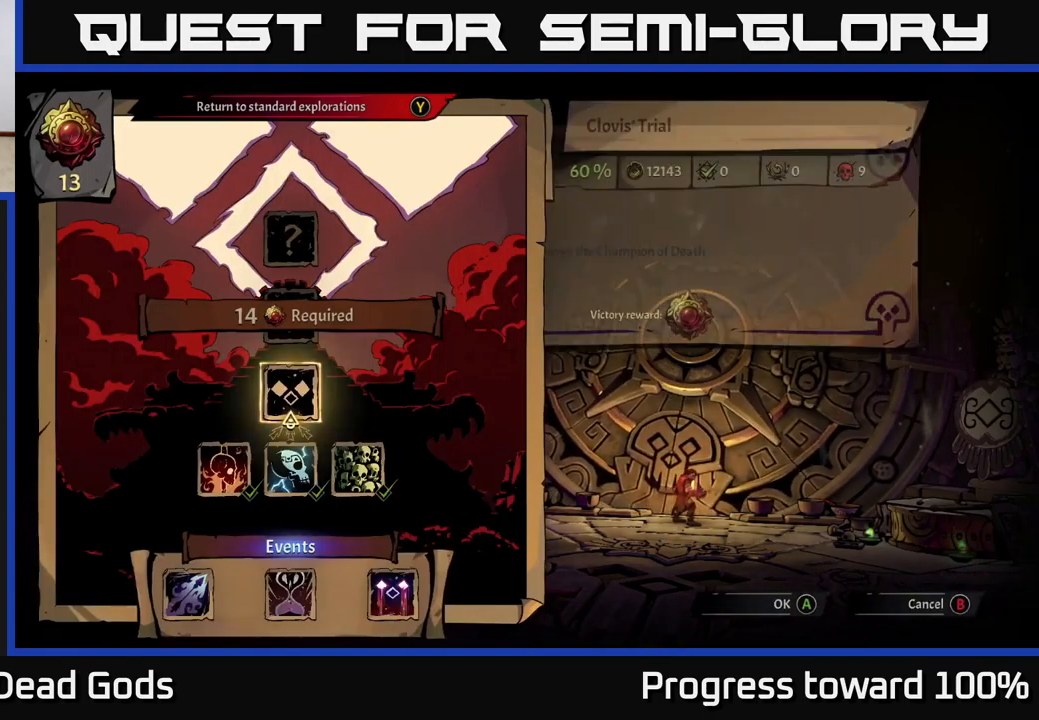
{"buttons": [], "left_stick": "center", "right_stick": "center", "events": []}
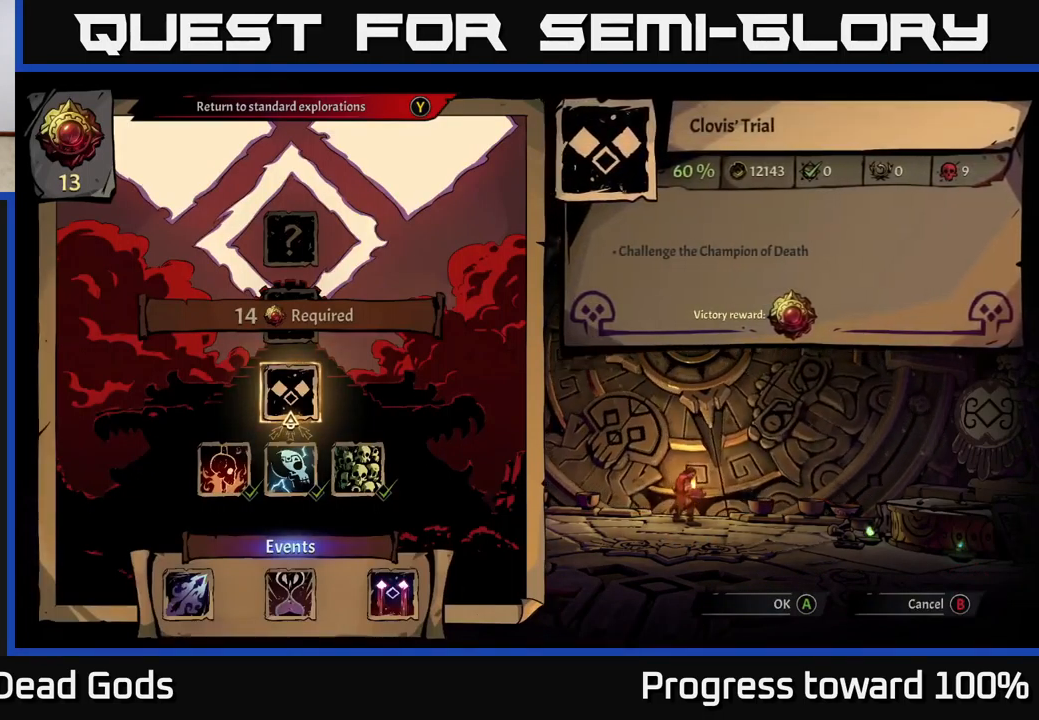
{"buttons": [], "left_stick": "center", "right_stick": "center", "events": []}
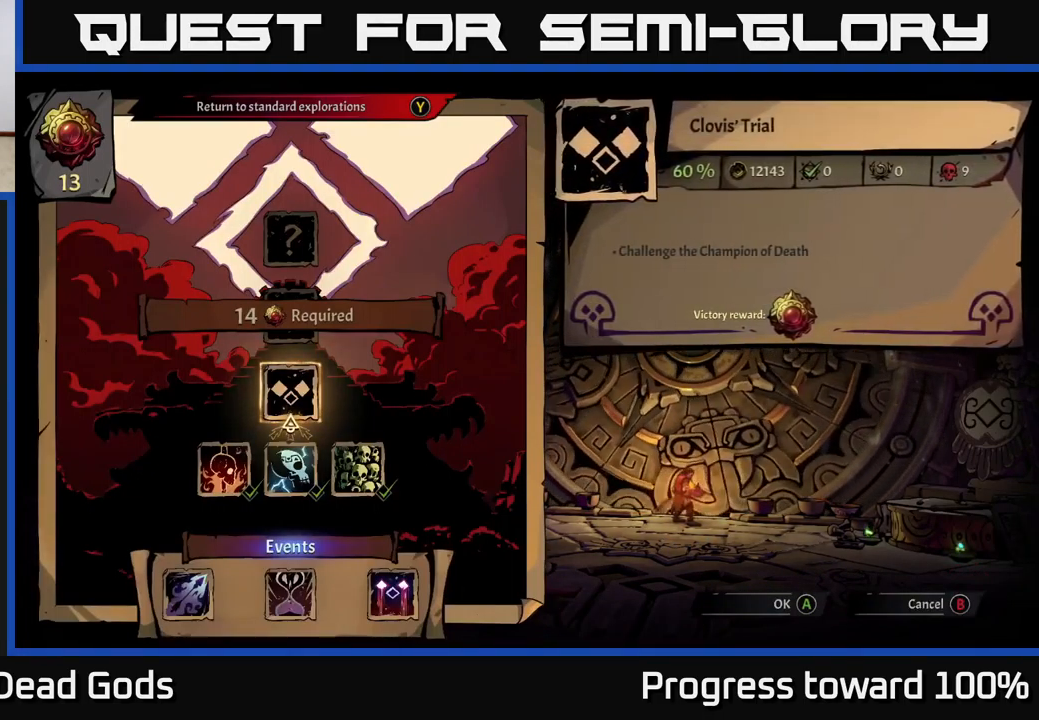
{"buttons": [], "left_stick": "right", "right_stick": "center", "events": [[483, "left_stick", "right"]]}
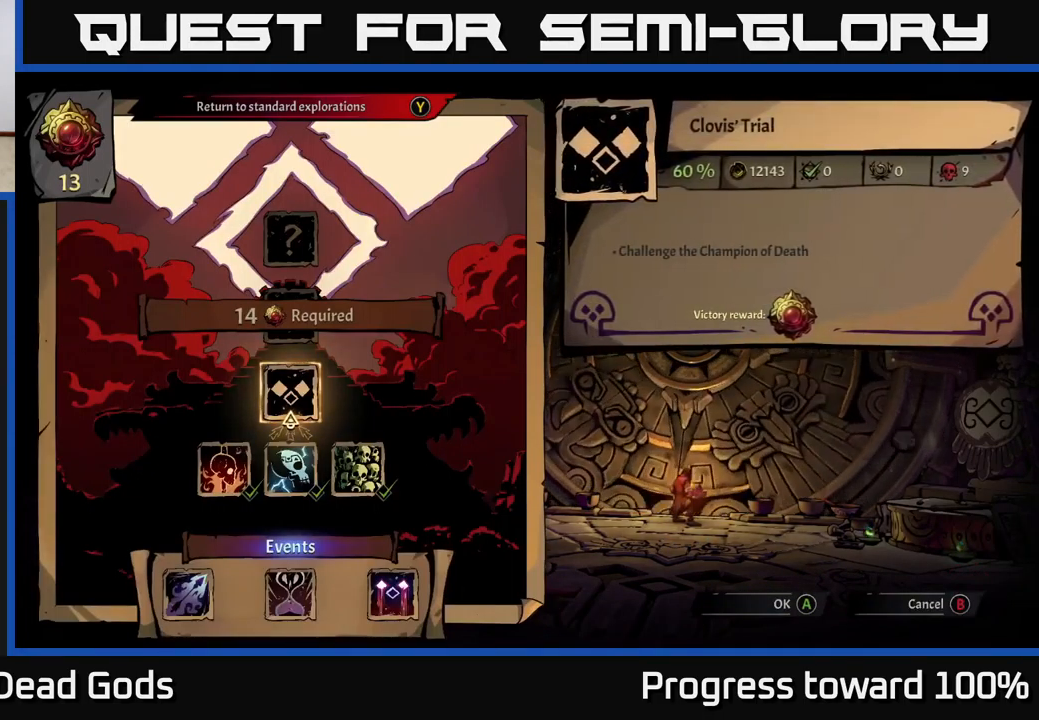
{"buttons": [], "left_stick": "center", "right_stick": "center", "events": [[150, "left_stick", "center"], [283, "left_stick", "up"], [500, "left_stick", "center"]]}
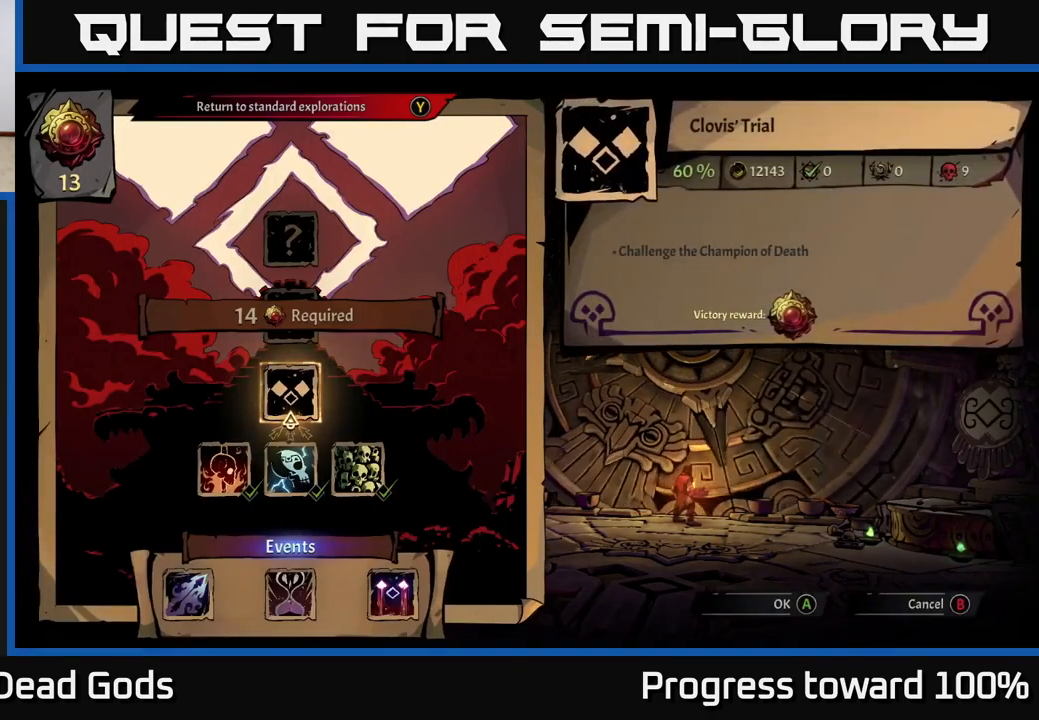
{"buttons": [], "left_stick": "center", "right_stick": "center", "events": []}
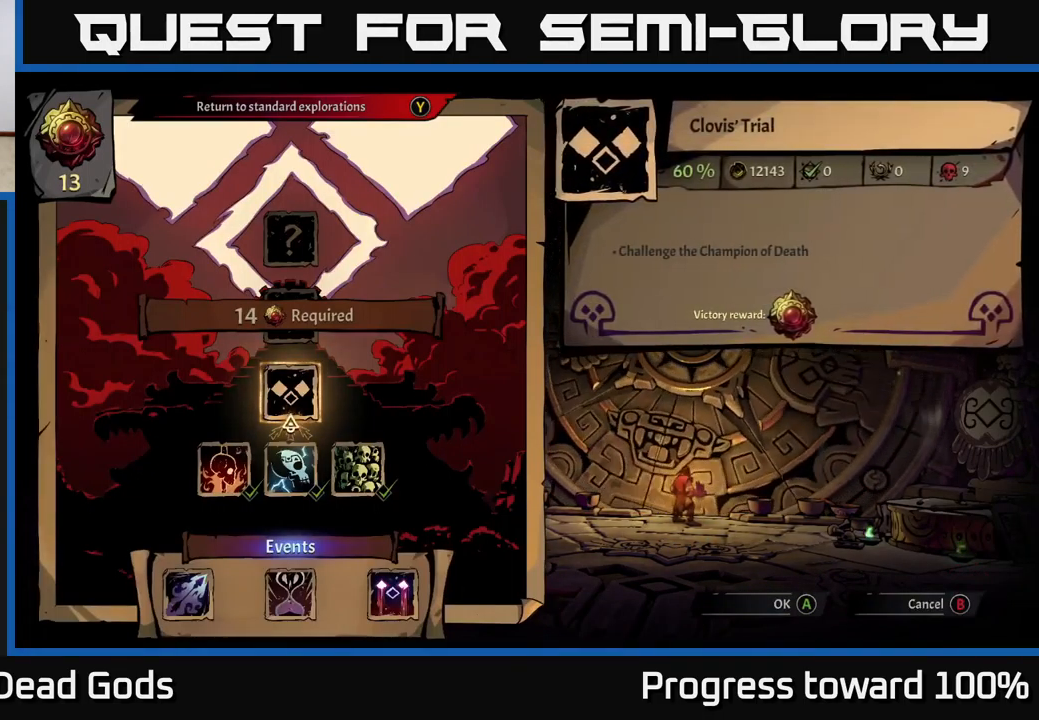
{"buttons": [], "left_stick": "center", "right_stick": "center", "events": []}
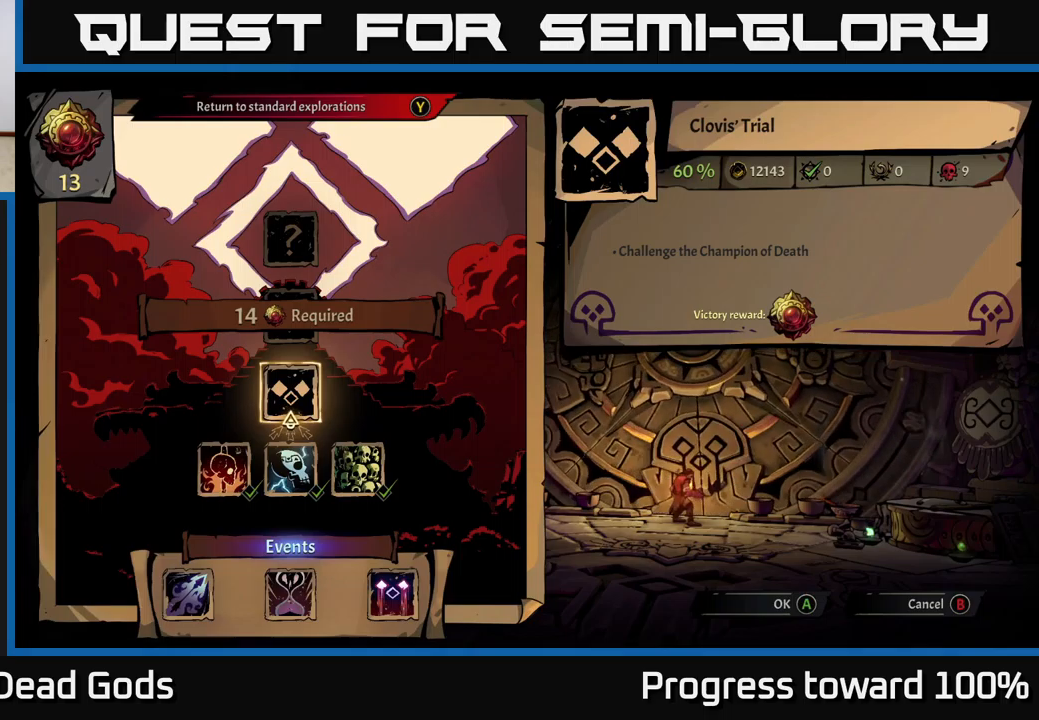
{"buttons": [], "left_stick": "center", "right_stick": "center", "events": []}
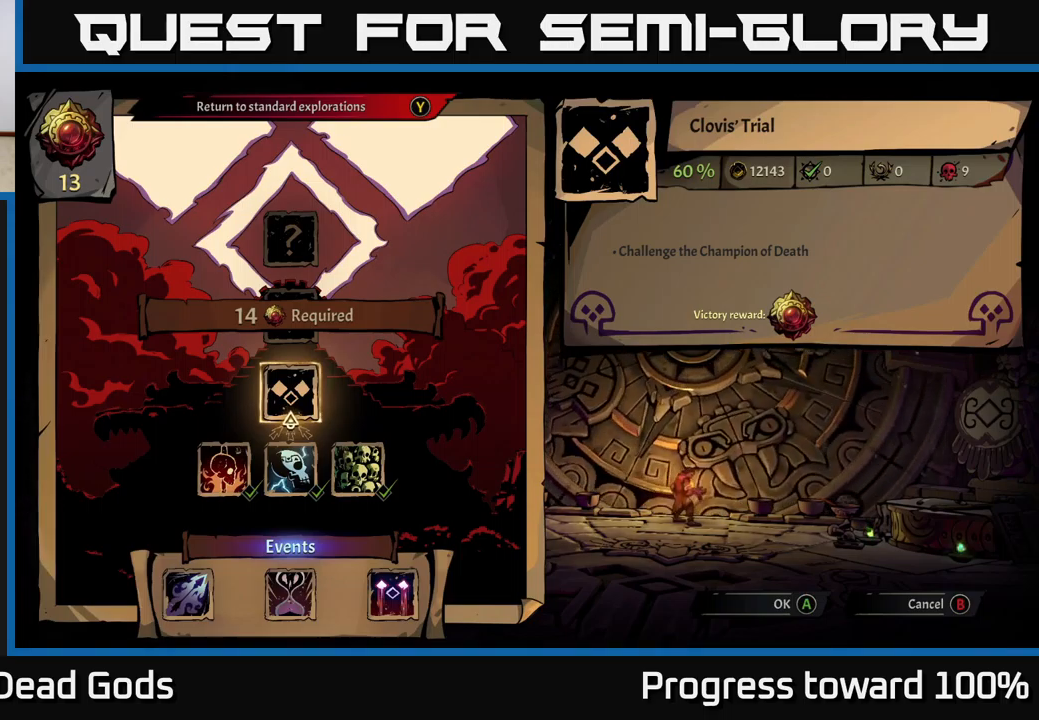
{"buttons": [], "left_stick": "center", "right_stick": "center", "events": []}
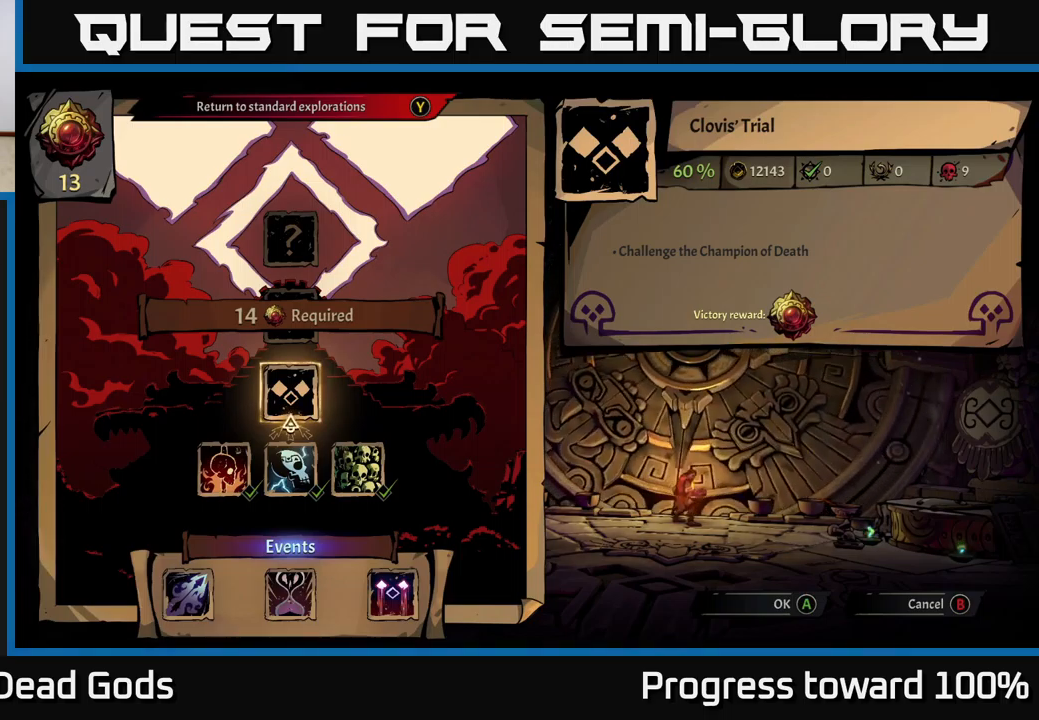
{"buttons": [], "left_stick": "center", "right_stick": "center", "events": []}
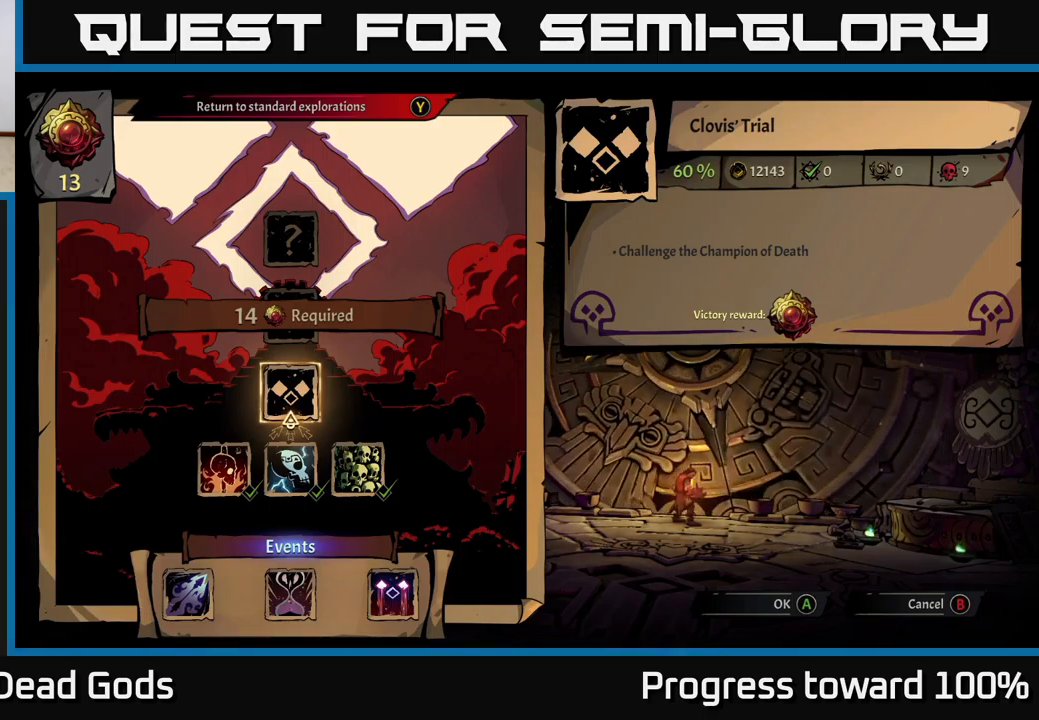
{"buttons": [], "left_stick": "center", "right_stick": "center", "events": []}
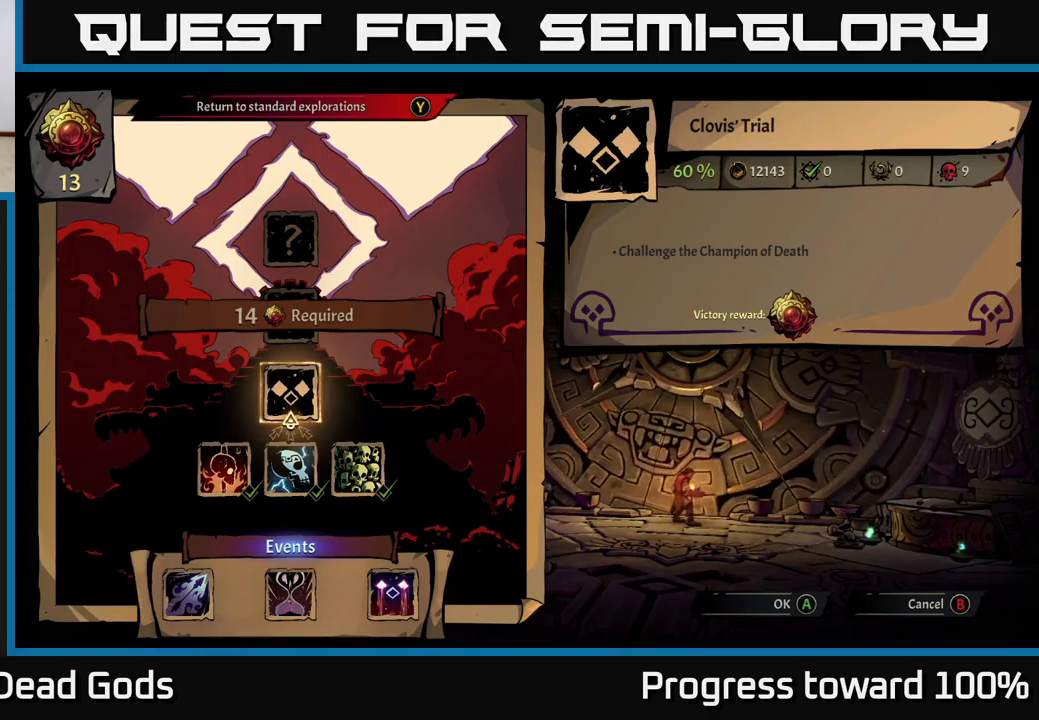
{"buttons": [], "left_stick": "center", "right_stick": "center", "events": []}
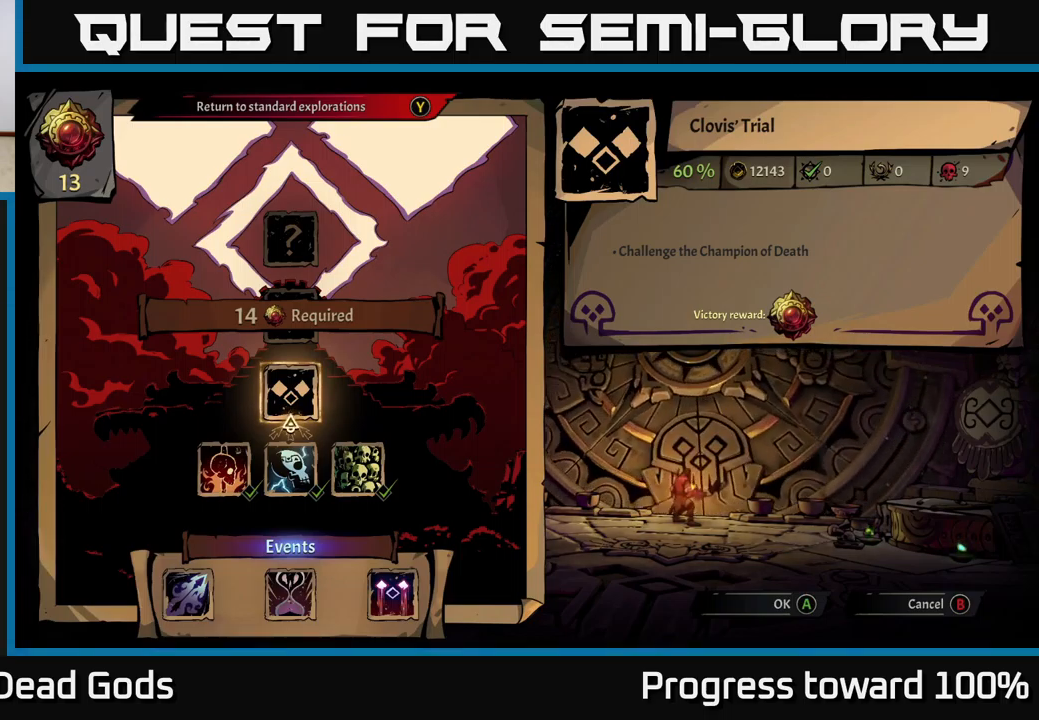
{"buttons": [], "left_stick": "center", "right_stick": "center", "events": []}
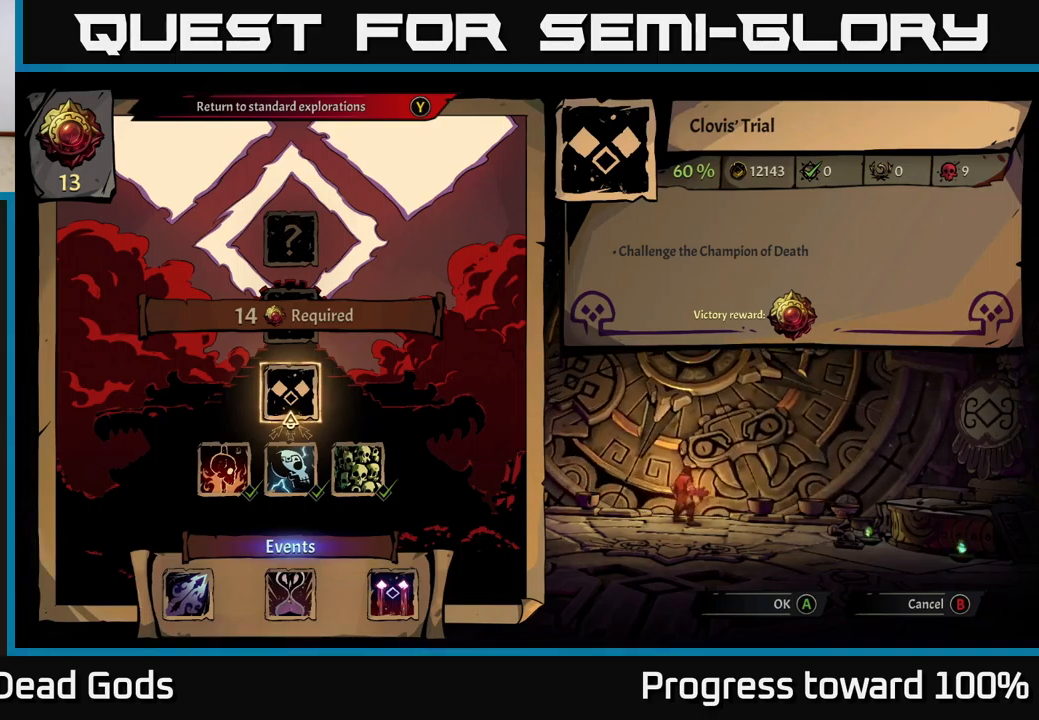
{"buttons": [], "left_stick": "center", "right_stick": "center", "events": []}
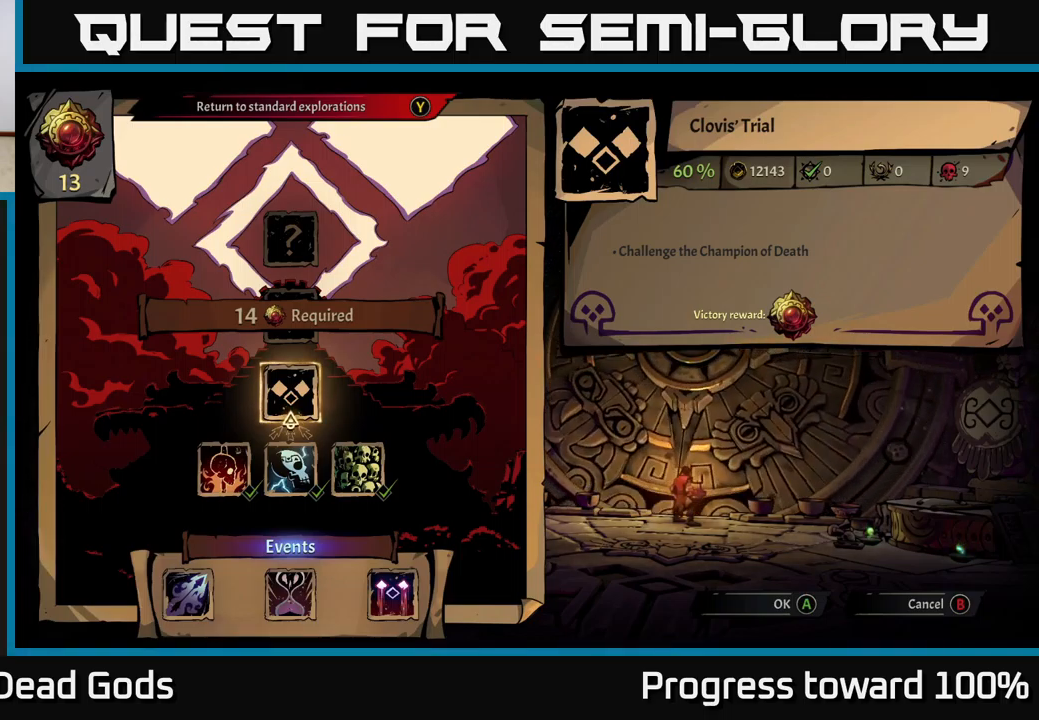
{"buttons": [], "left_stick": "down-left", "right_stick": "center", "events": [[400, "left_stick", "down-left"]]}
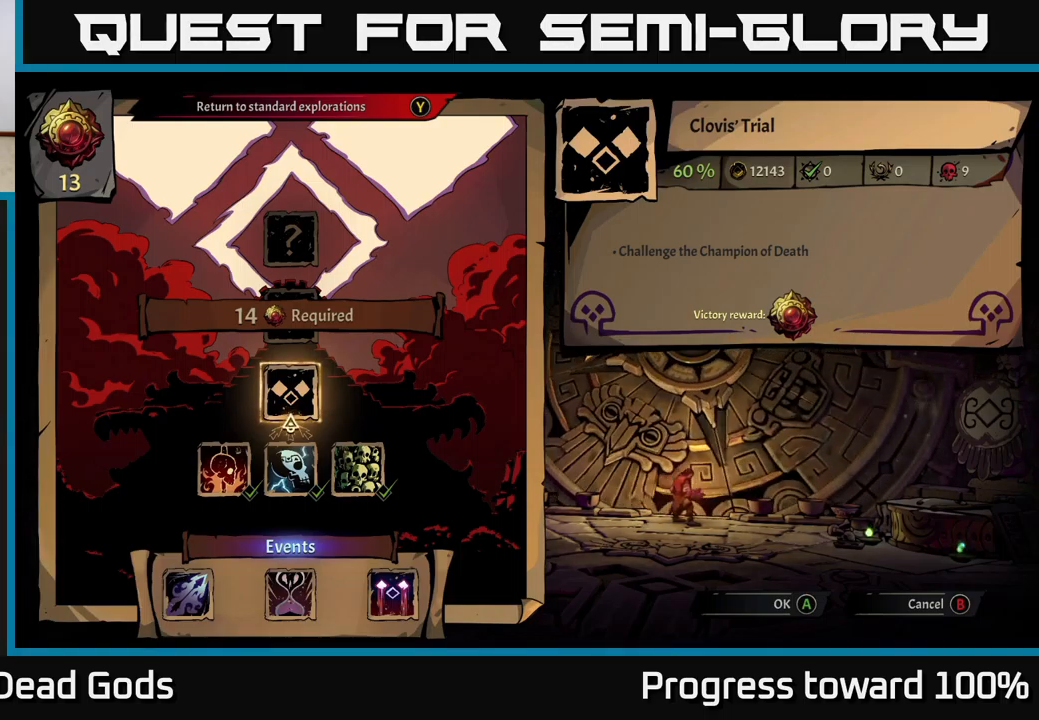
{"buttons": [], "left_stick": "center", "right_stick": "center", "events": [[34, "left_stick", "center"]]}
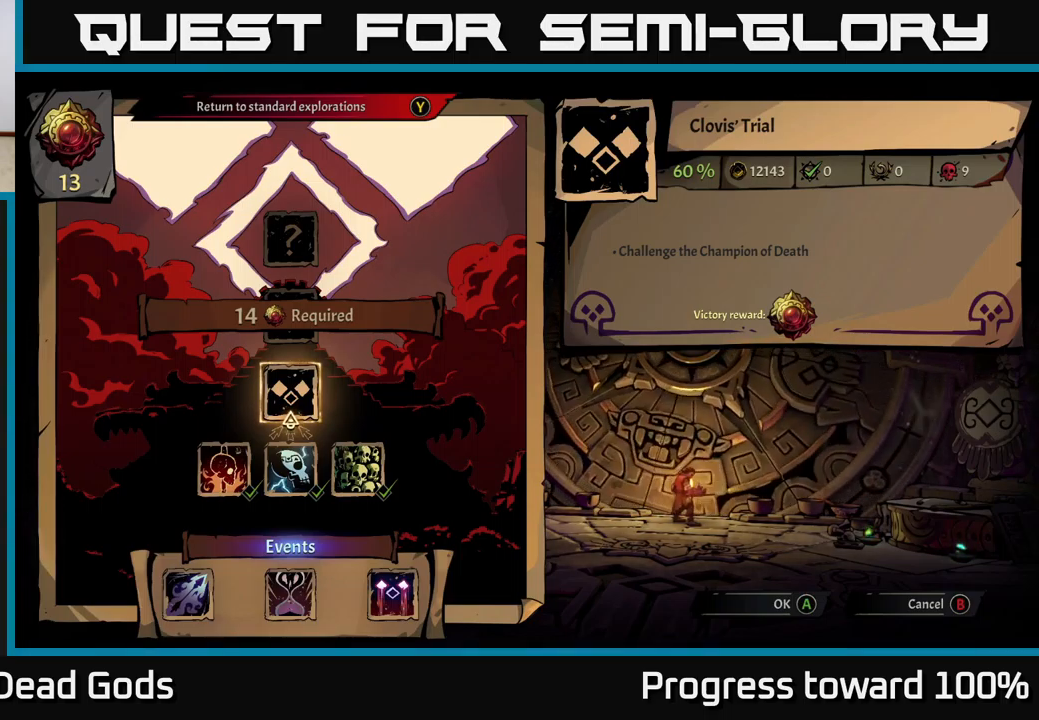
{"buttons": [], "left_stick": "center", "right_stick": "center", "events": []}
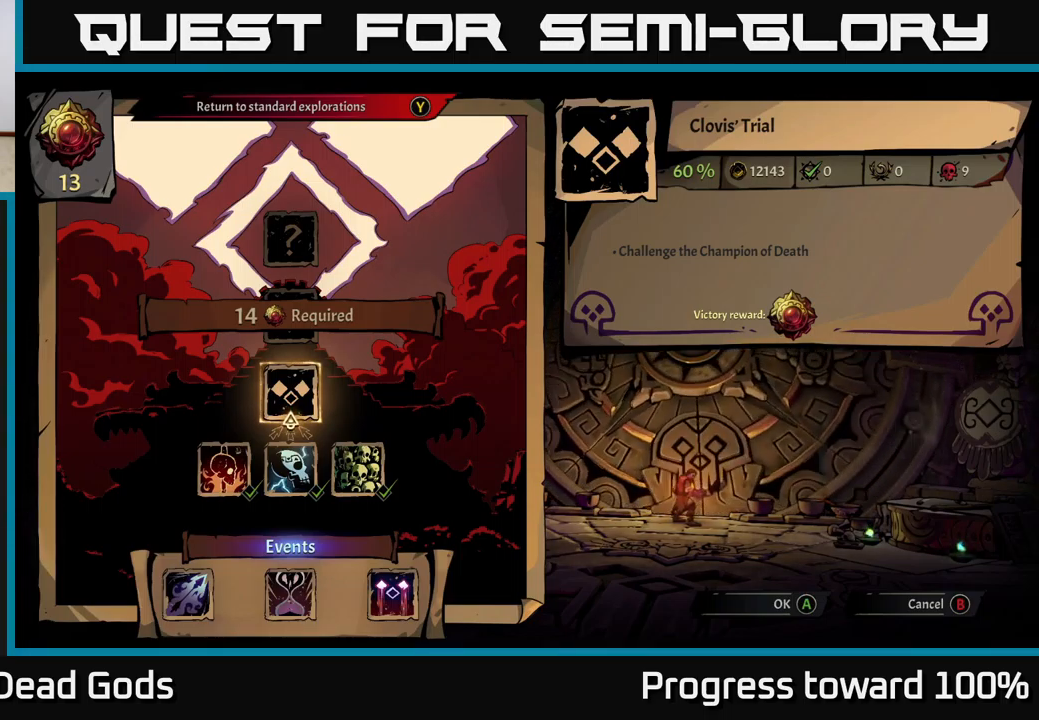
{"buttons": [], "left_stick": "right", "right_stick": "center", "events": [[133, "left_stick", "left"], [333, "left_stick", "center"], [483, "left_stick", "right"]]}
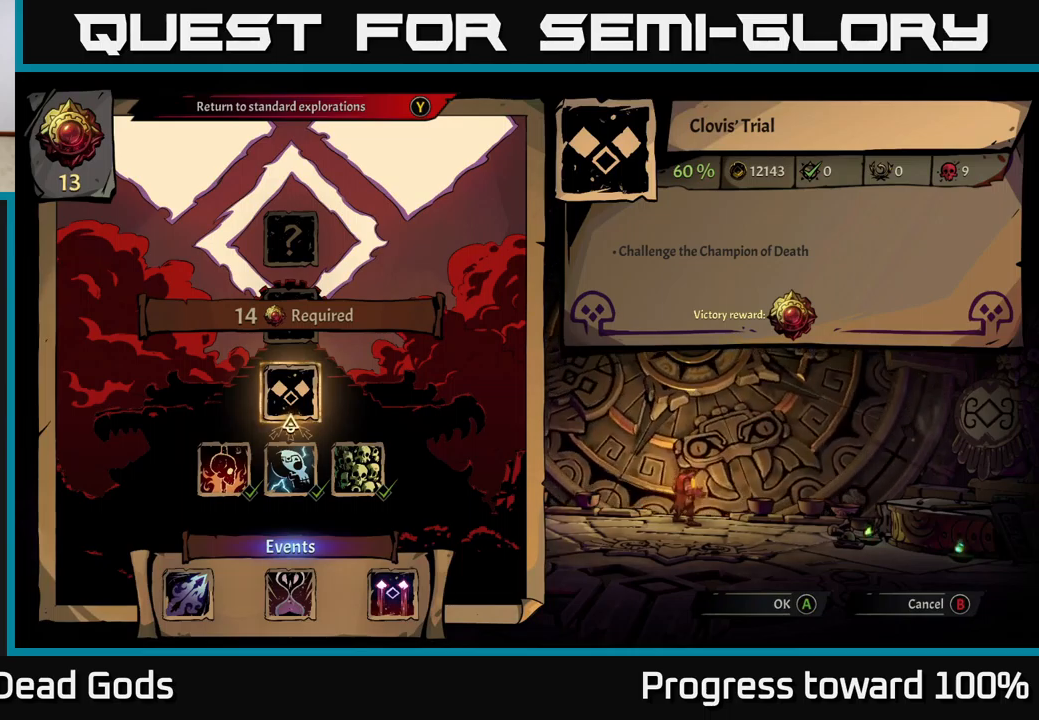
{"buttons": [], "left_stick": "down", "right_stick": "center", "events": [[150, "left_stick", "center"], [350, "left_stick", "down"]]}
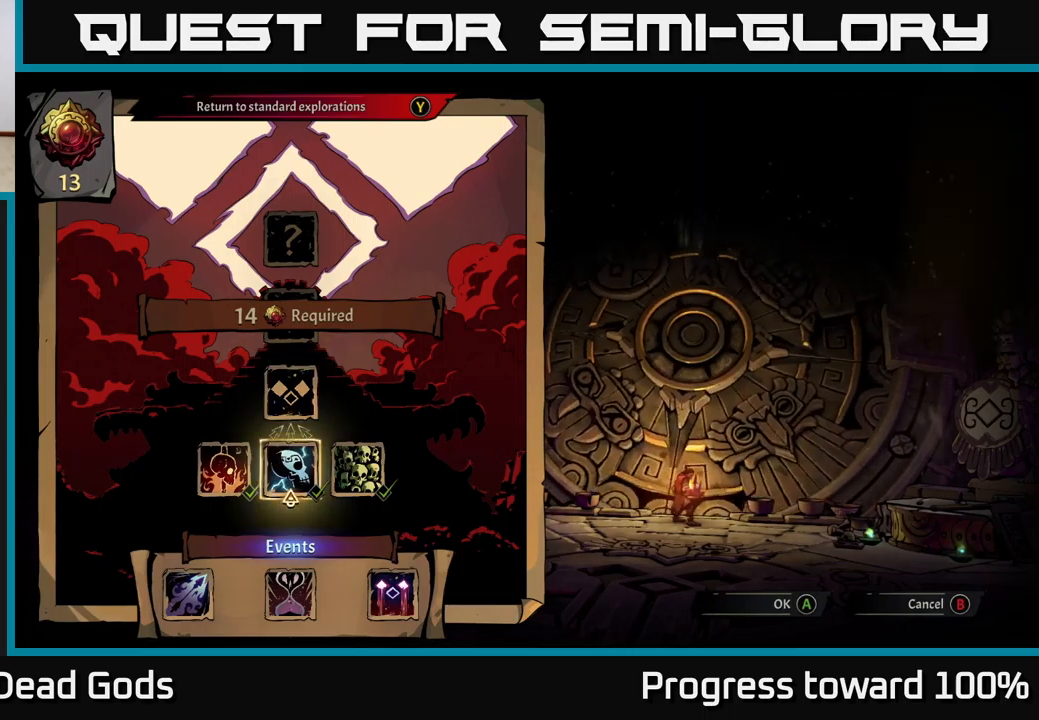
{"buttons": [], "left_stick": "center", "right_stick": "center", "events": [[67, "left_stick", "center"], [150, "left_stick", "up"], [350, "left_stick", "center"]]}
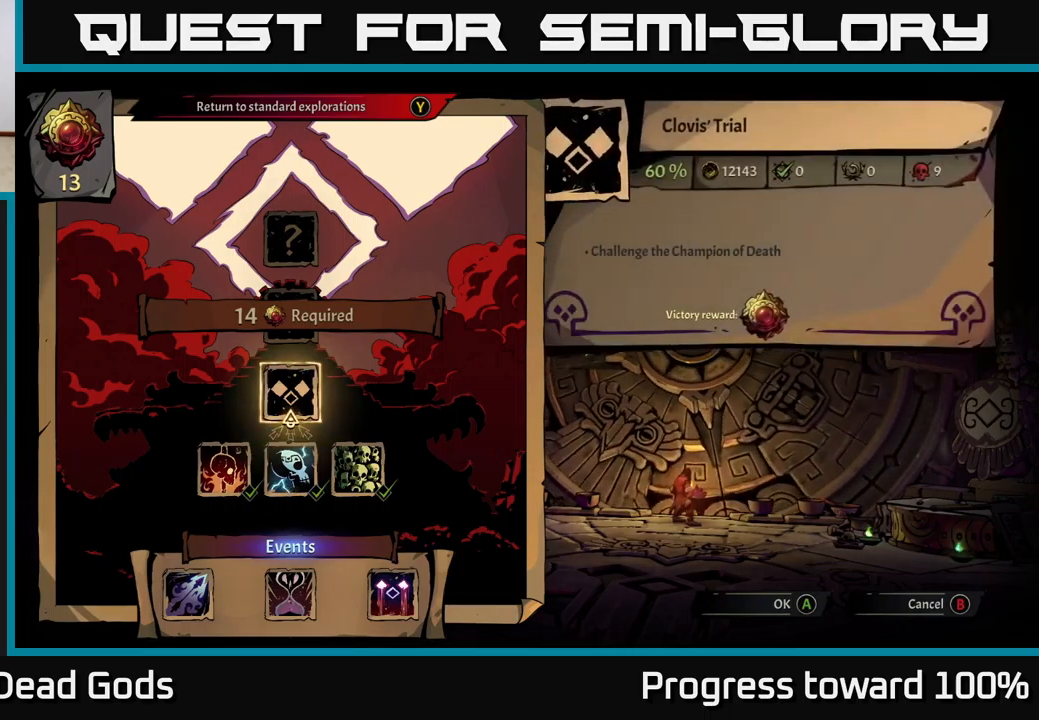
{"buttons": [], "left_stick": "center", "right_stick": "center", "events": []}
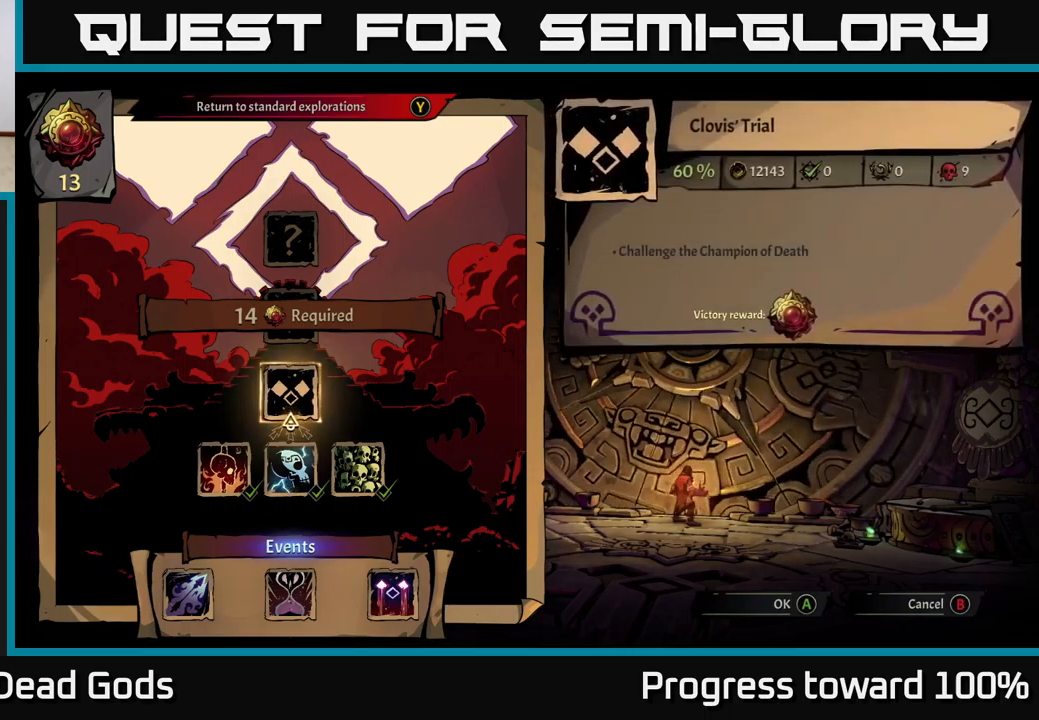
{"buttons": [], "left_stick": "center", "right_stick": "center", "events": []}
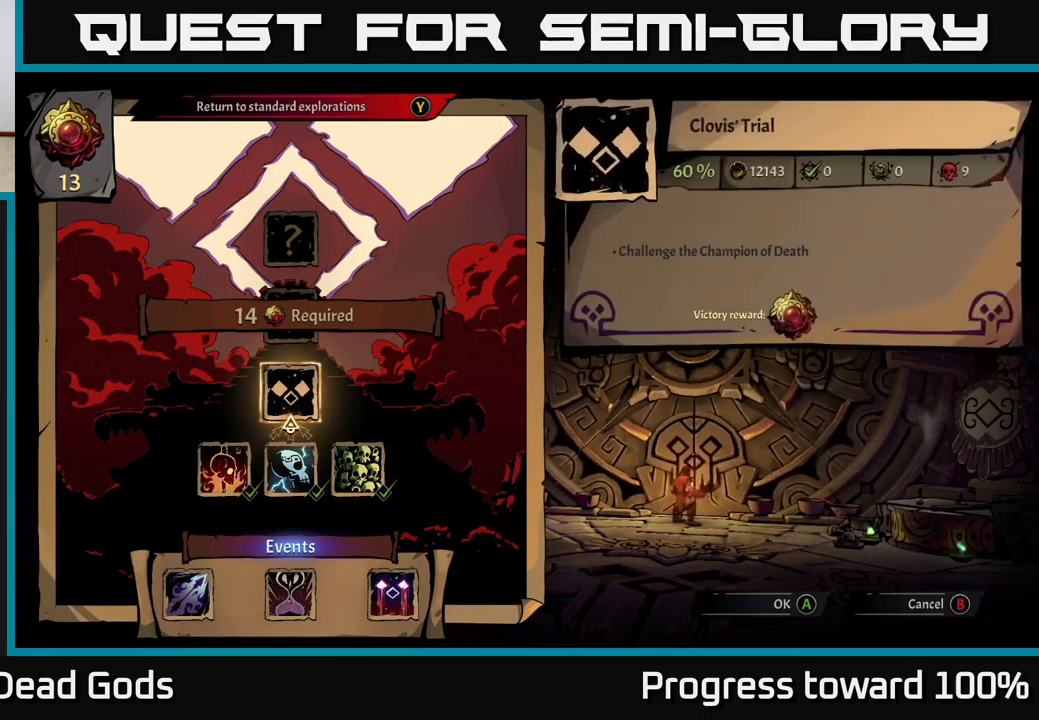
{"buttons": [], "left_stick": "left", "right_stick": "center", "events": [[217, "left_stick", "down"], [400, "left_stick", "center"], [467, "left_stick", "left"]]}
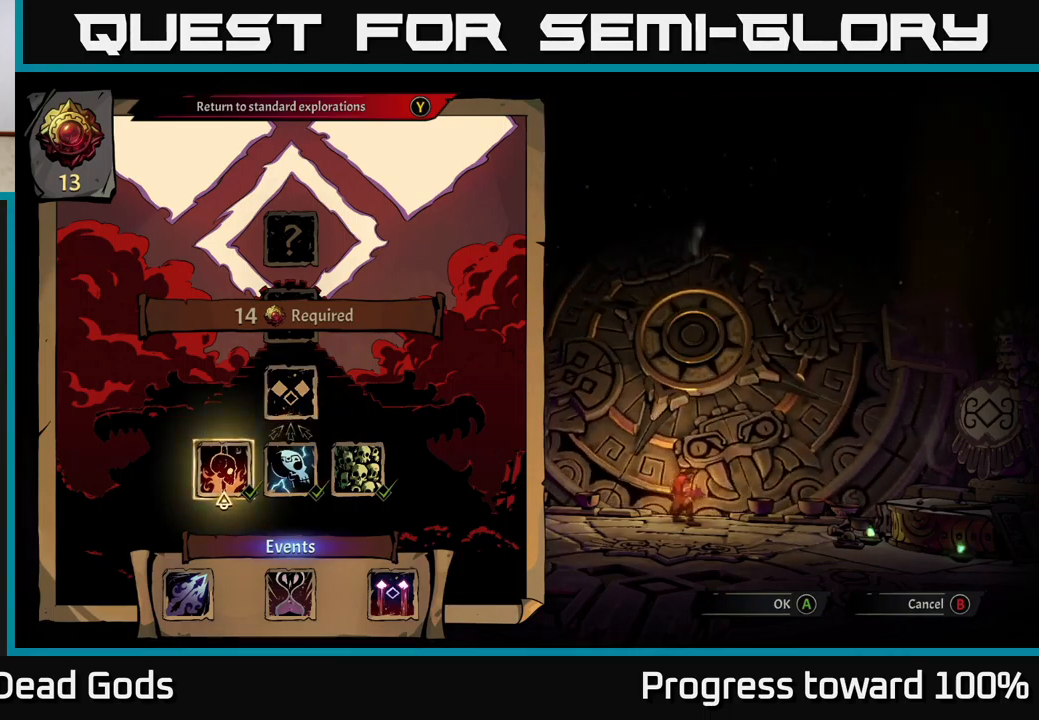
{"buttons": [], "left_stick": "right", "right_stick": "center", "events": [[117, "left_stick", "center"], [450, "left_stick", "right"]]}
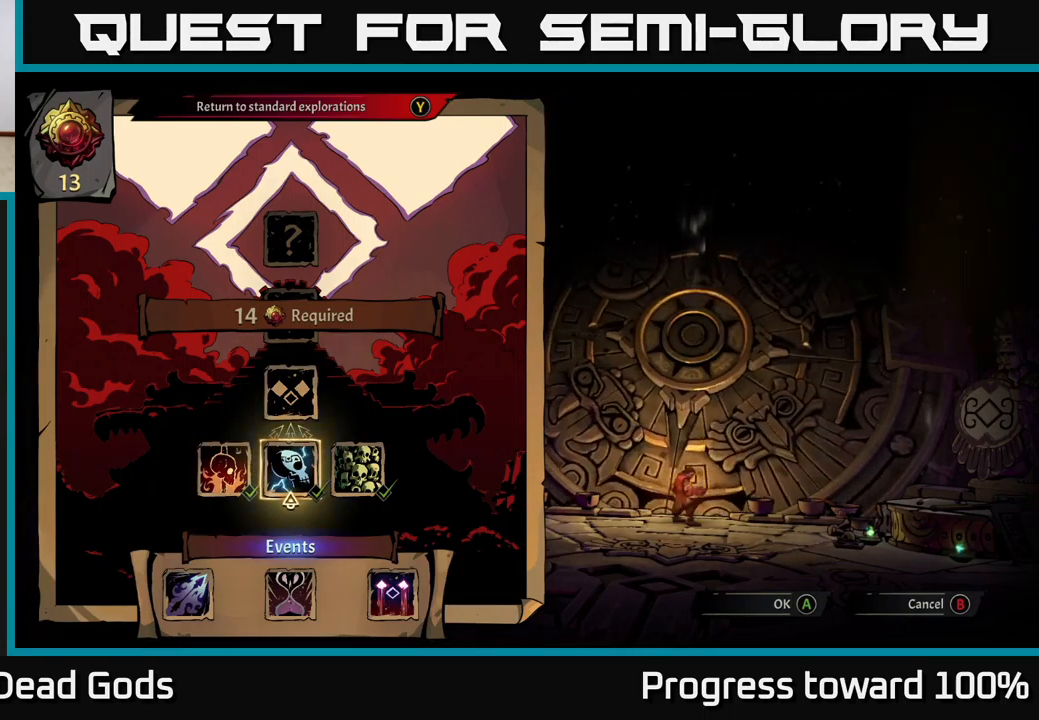
{"buttons": [], "left_stick": "center", "right_stick": "center", "events": [[117, "left_stick", "center"], [217, "left_stick", "right"], [384, "left_stick", "center"]]}
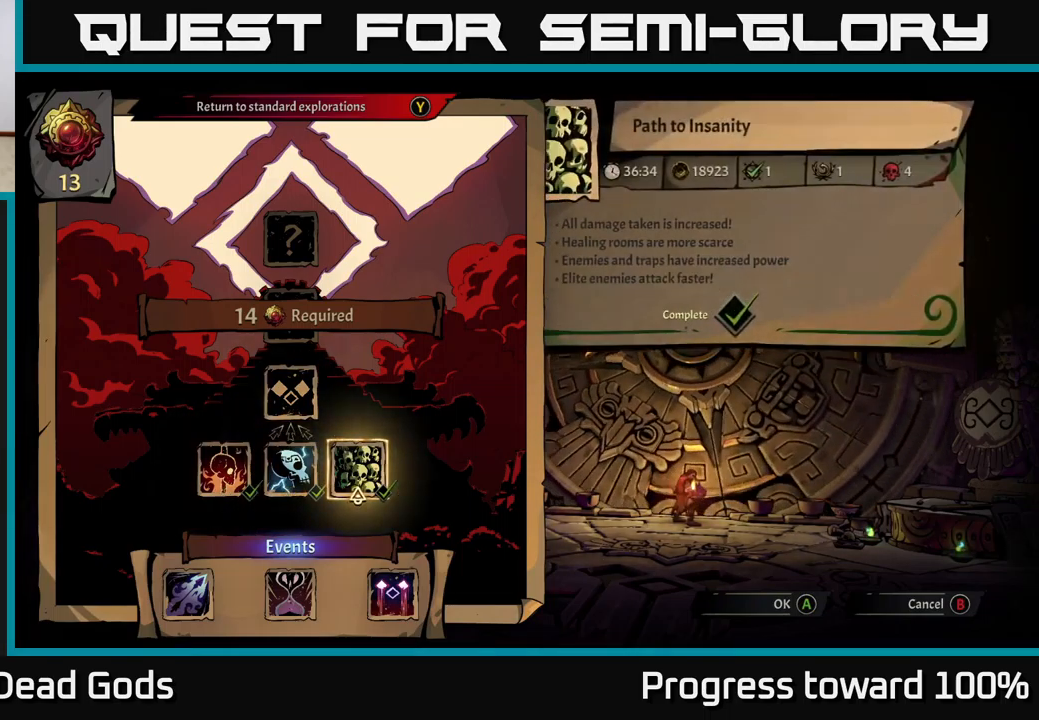
{"buttons": [], "left_stick": "center", "right_stick": "center", "events": [[300, "left_stick", "left"], [467, "left_stick", "center"]]}
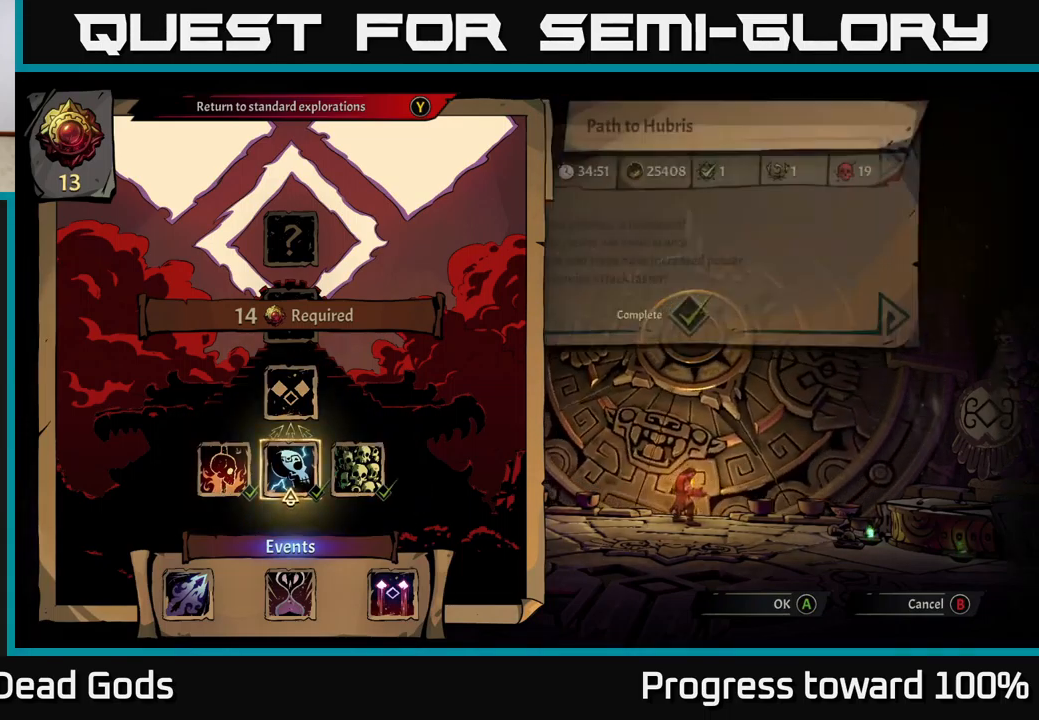
{"buttons": [], "left_stick": "center", "right_stick": "center", "events": [[34, "left_stick", "up"], [217, "left_stick", "center"]]}